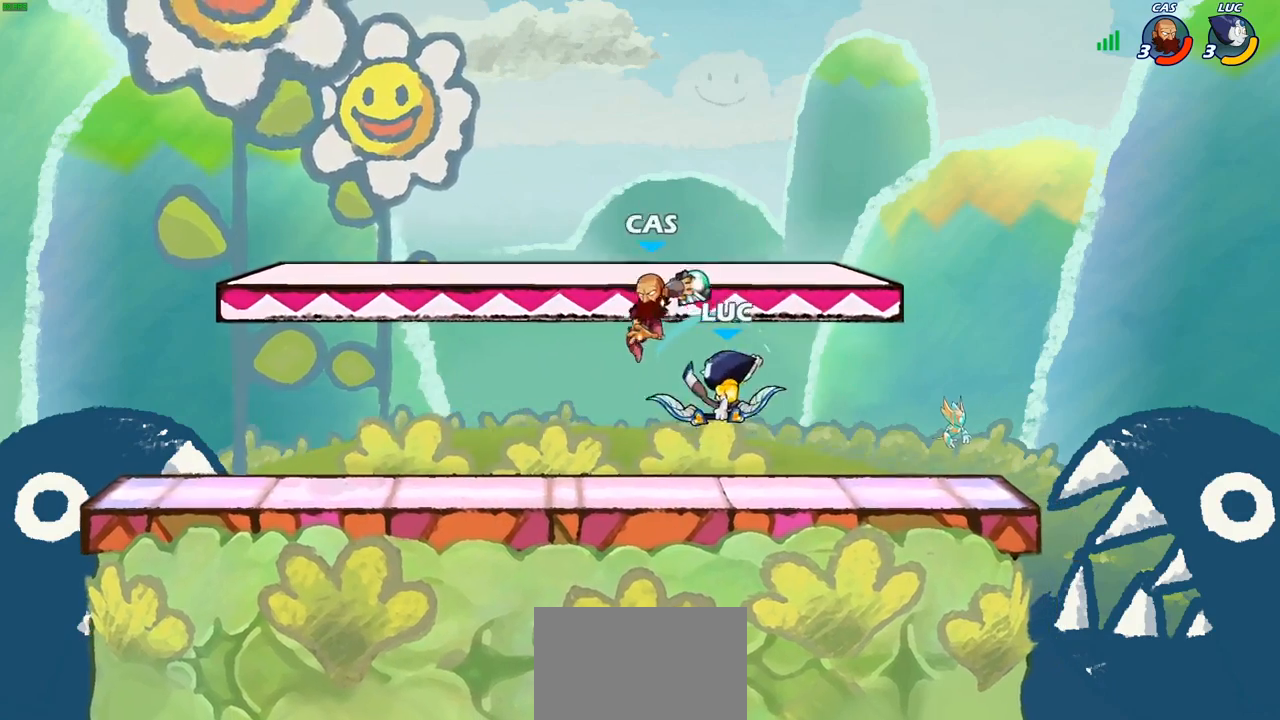
Gameplay with a controller (PlayStation layout); each line is a JSON object with the inputs held at the frame after it. "events" lists button and stick changes between this image and that frame as [ms after this image, input, new state], when the widget could be followed in between.
{"buttons": [], "left_stick": "left", "right_stick": "center", "events": [[217, "left_stick", "left"], [367, "SQUARE", "down"], [483, "SQUARE", "up"]]}
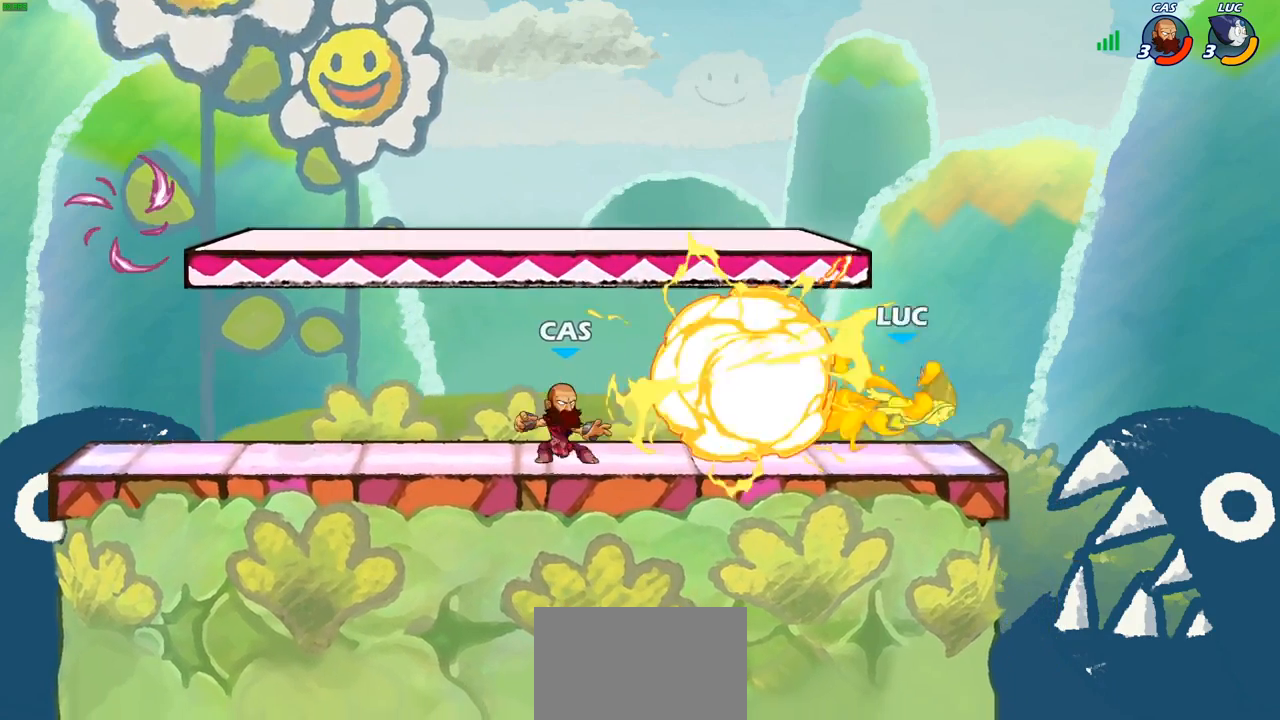
{"buttons": ["R2"], "left_stick": "left", "right_stick": "center", "events": [[367, "R2", "down"]]}
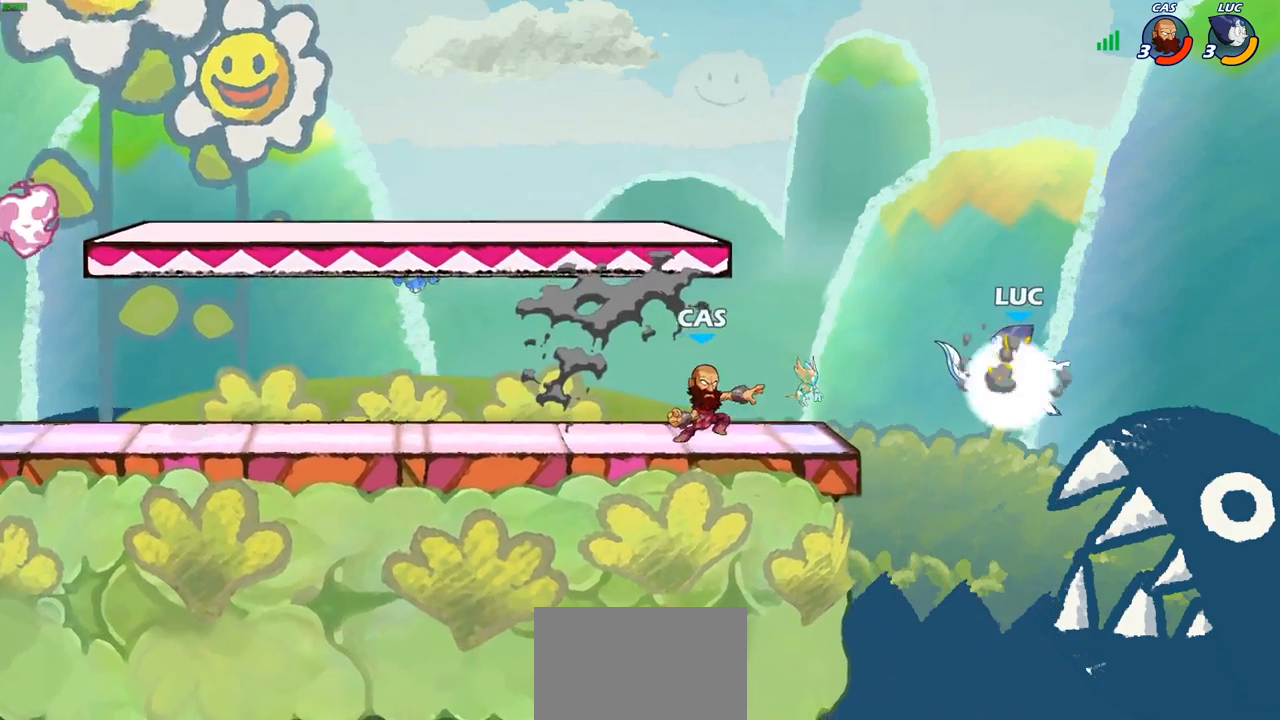
{"buttons": [], "left_stick": "down-right", "right_stick": "center", "events": [[83, "R2", "up"], [83, "left_stick", "up"], [150, "CROSS", "down"], [167, "left_stick", "up-left"], [317, "CROSS", "up"], [367, "left_stick", "down"], [483, "left_stick", "down-right"]]}
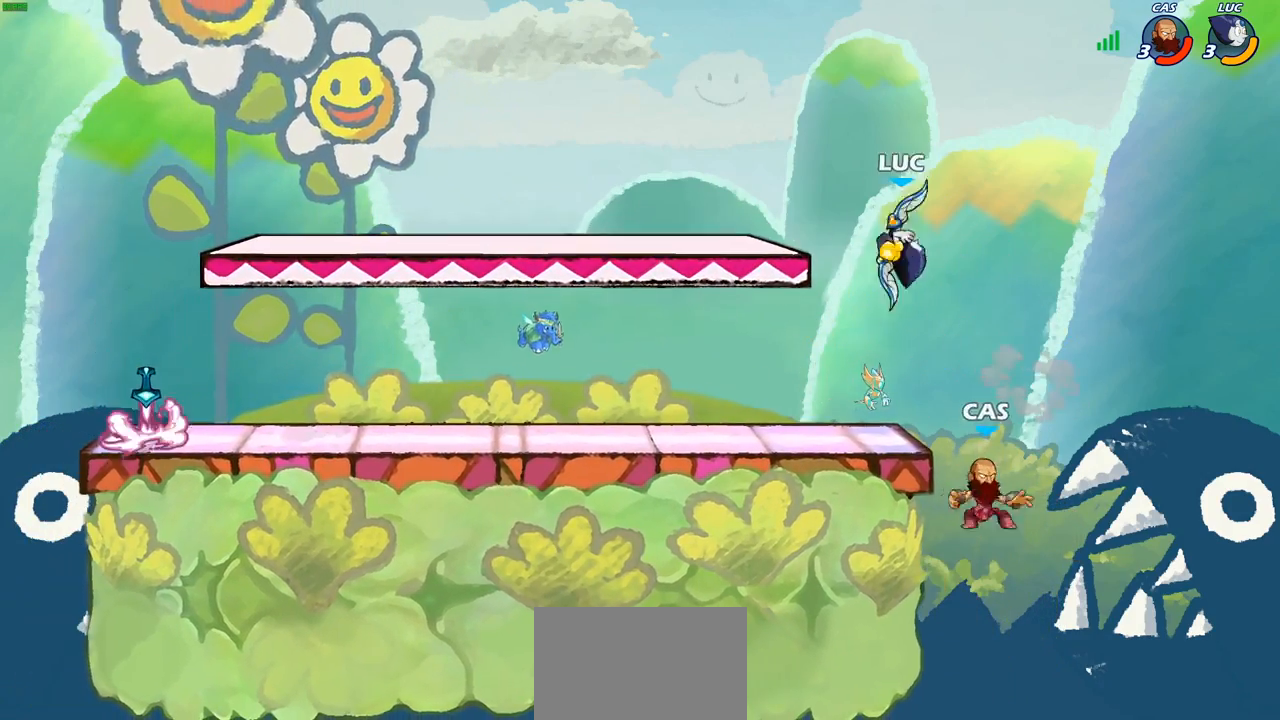
{"buttons": [], "left_stick": "left", "right_stick": "center", "events": [[50, "SQUARE", "down"], [100, "left_stick", "center"], [133, "SQUARE", "up"], [500, "left_stick", "left"]]}
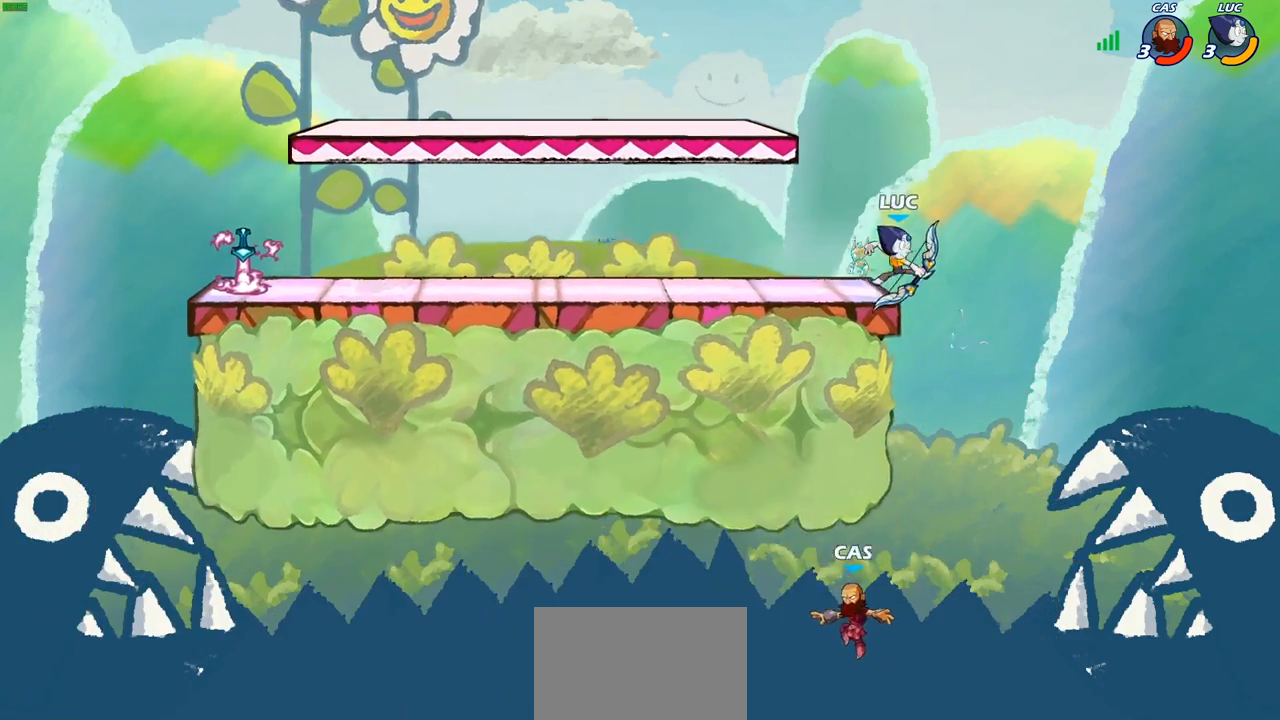
{"buttons": ["CIRCLE"], "left_stick": "down", "right_stick": "center", "events": [[167, "CROSS", "down"], [267, "left_stick", "up-right"], [317, "CROSS", "up"], [450, "left_stick", "down"], [500, "CIRCLE", "down"]]}
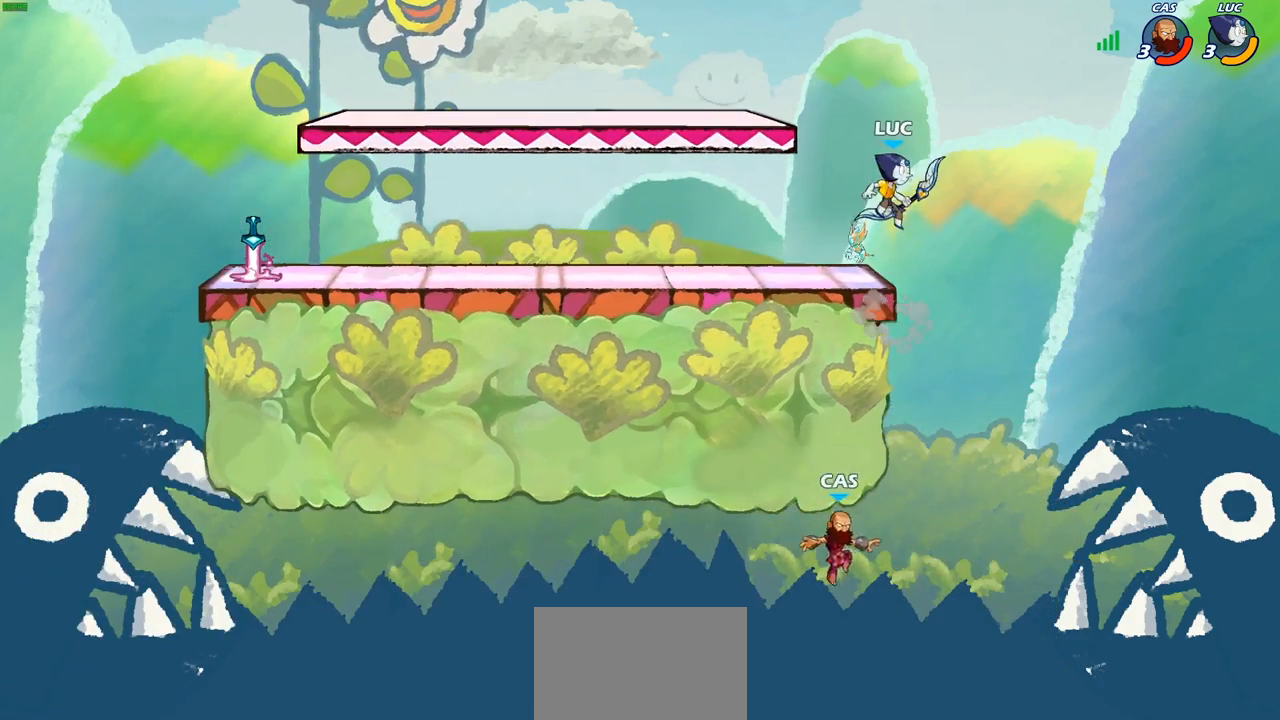
{"buttons": ["CIRCLE"], "left_stick": "down", "right_stick": "center", "events": []}
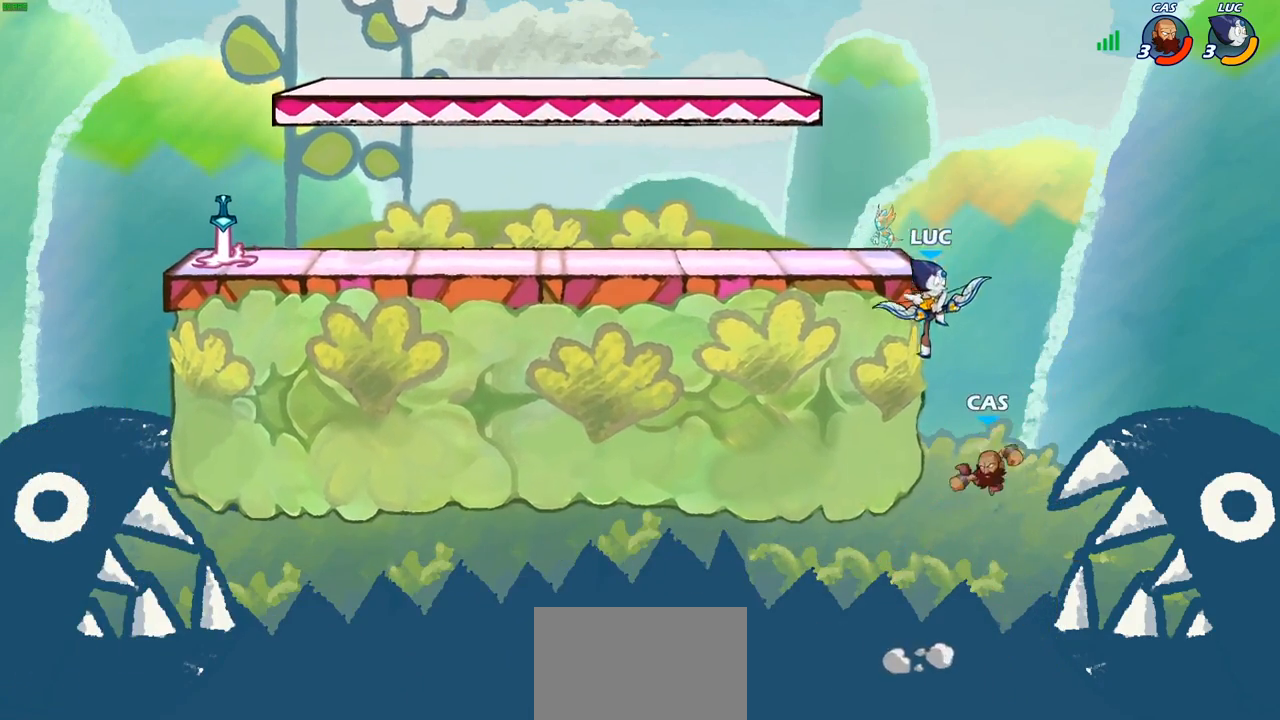
{"buttons": [], "left_stick": "left", "right_stick": "center", "events": [[67, "left_stick", "center"], [83, "CIRCLE", "up"], [433, "left_stick", "left"]]}
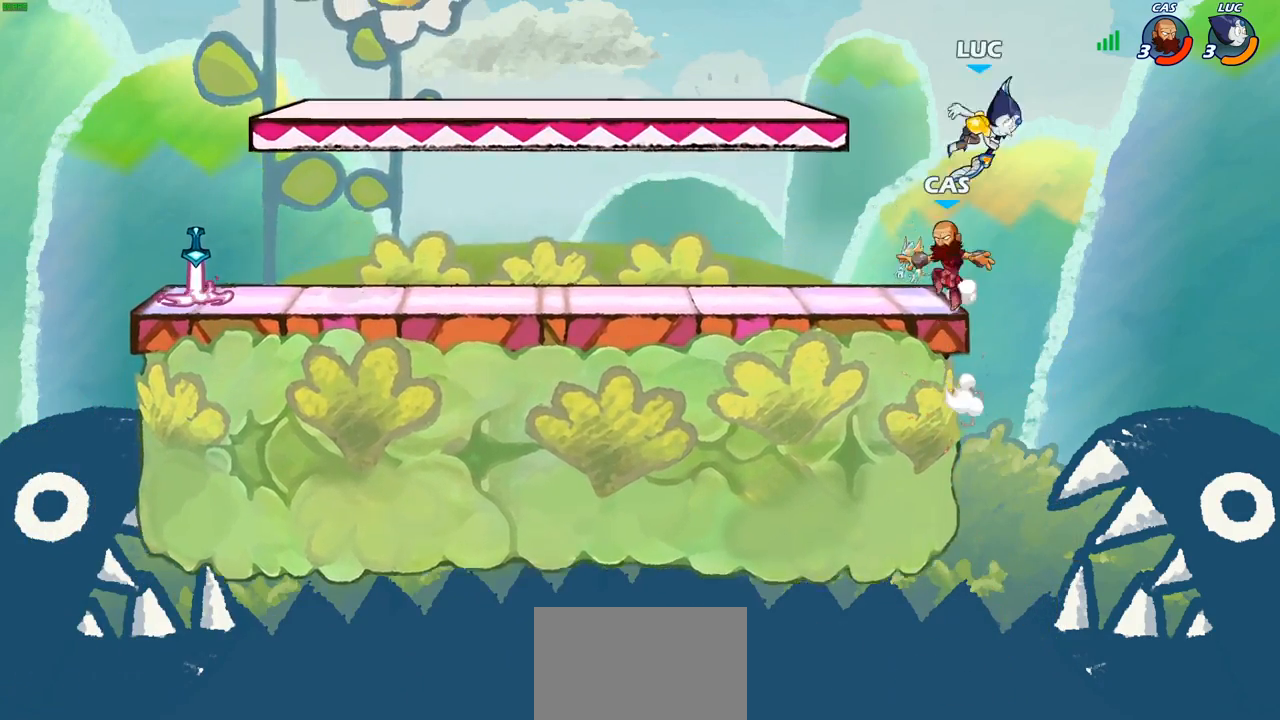
{"buttons": ["SQUARE"], "left_stick": "down-left", "right_stick": "center", "events": [[450, "left_stick", "down-left"], [500, "SQUARE", "down"]]}
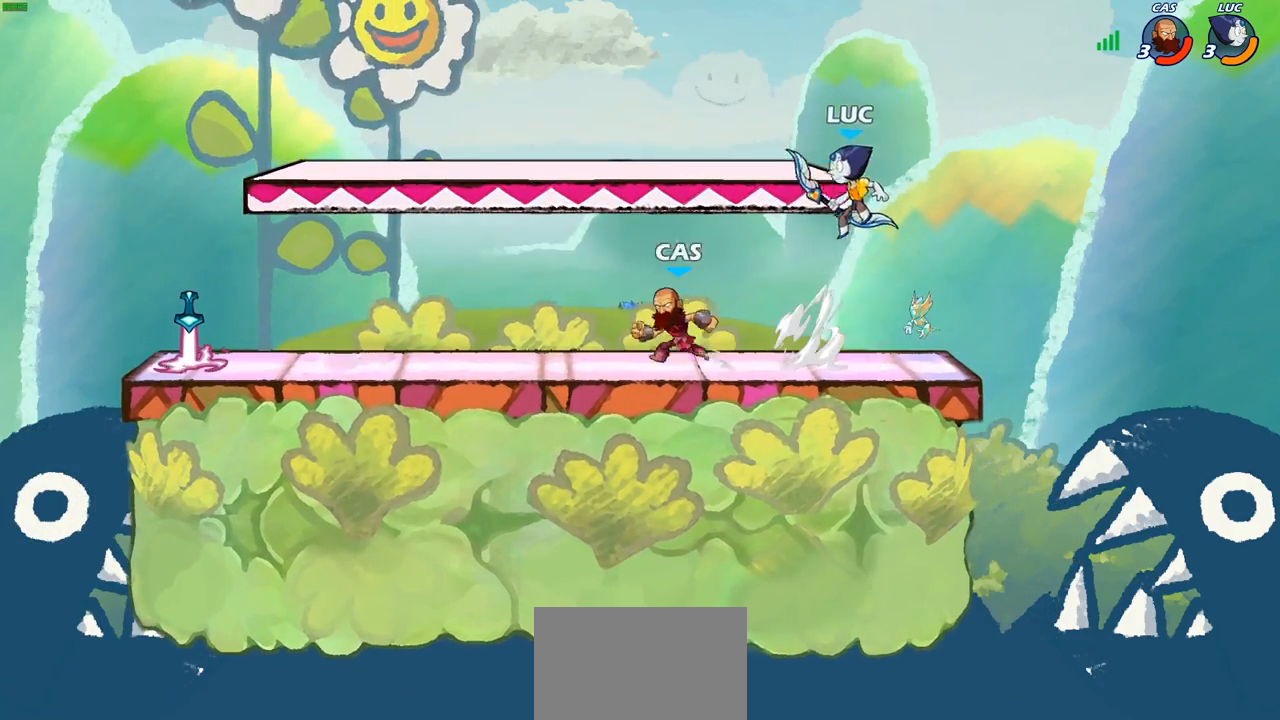
{"buttons": [], "left_stick": "center", "right_stick": "center", "events": [[83, "SQUARE", "up"], [100, "left_stick", "center"]]}
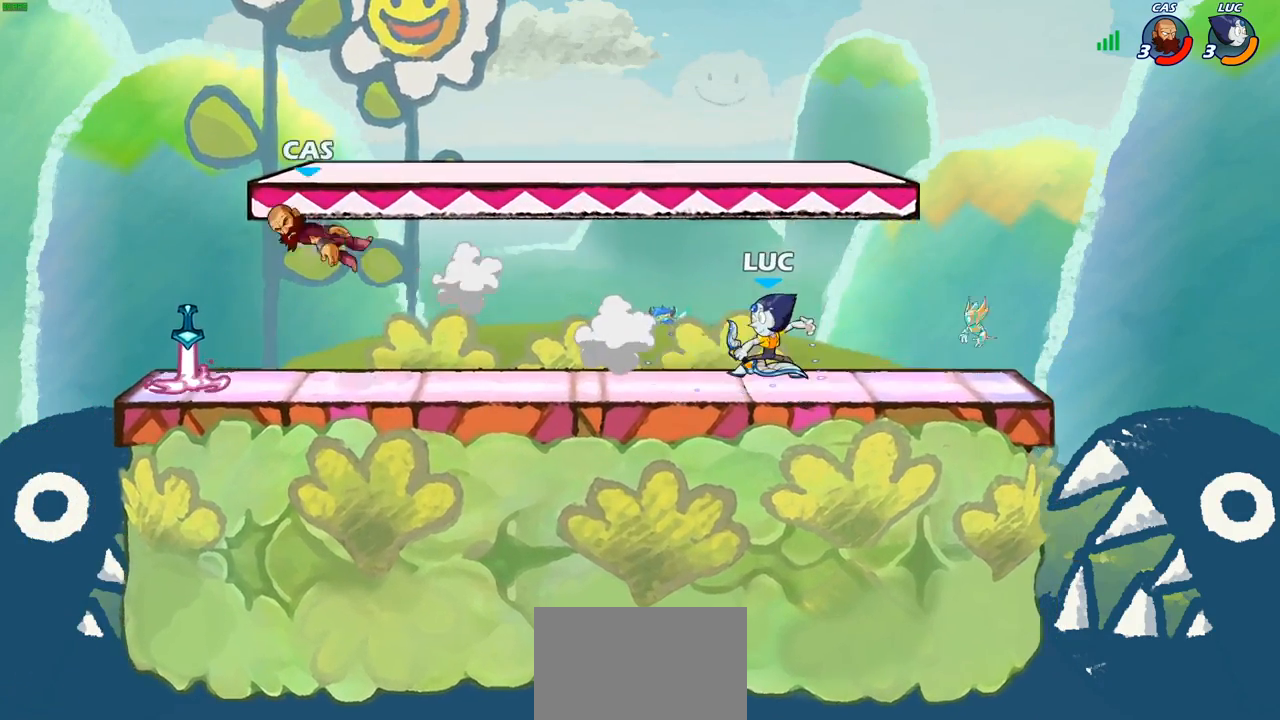
{"buttons": [], "left_stick": "down-left", "right_stick": "center", "events": [[67, "left_stick", "left"], [133, "R2", "down"], [367, "left_stick", "down-left"], [400, "R2", "up"]]}
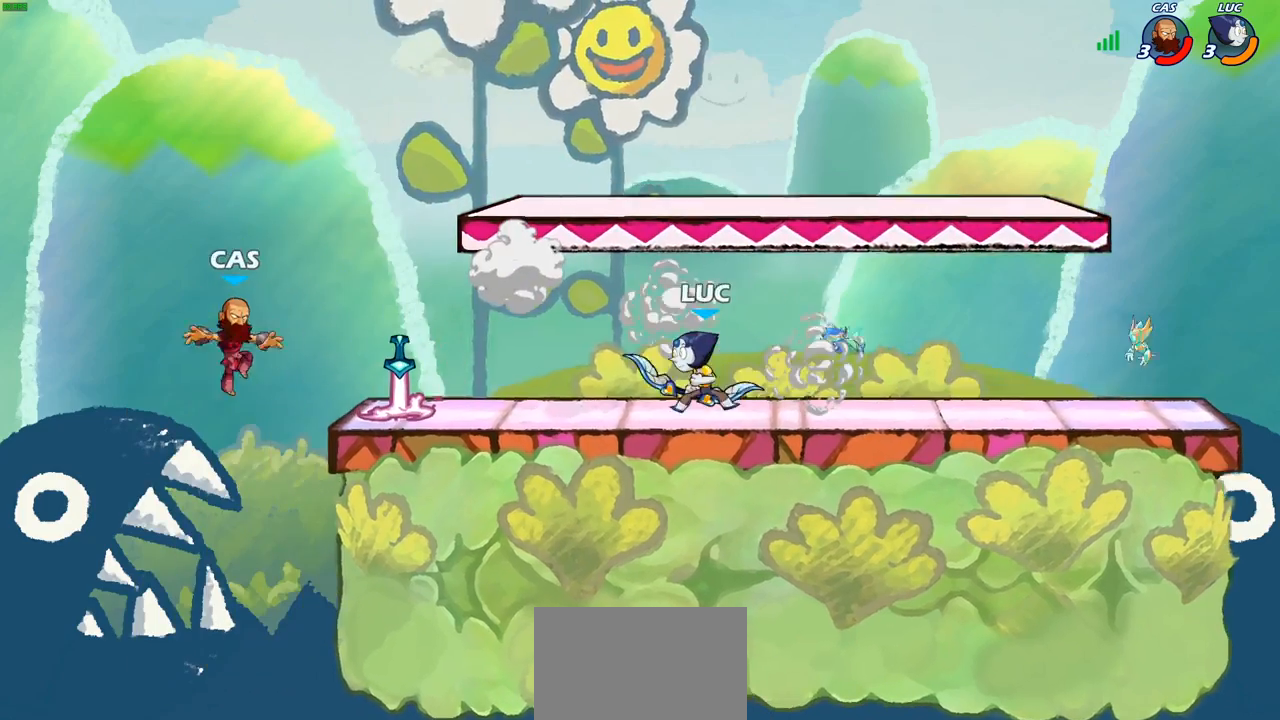
{"buttons": [], "left_stick": "center", "right_stick": "center", "events": [[67, "left_stick", "down"], [267, "left_stick", "center"], [333, "CIRCLE", "down"], [450, "CIRCLE", "up"]]}
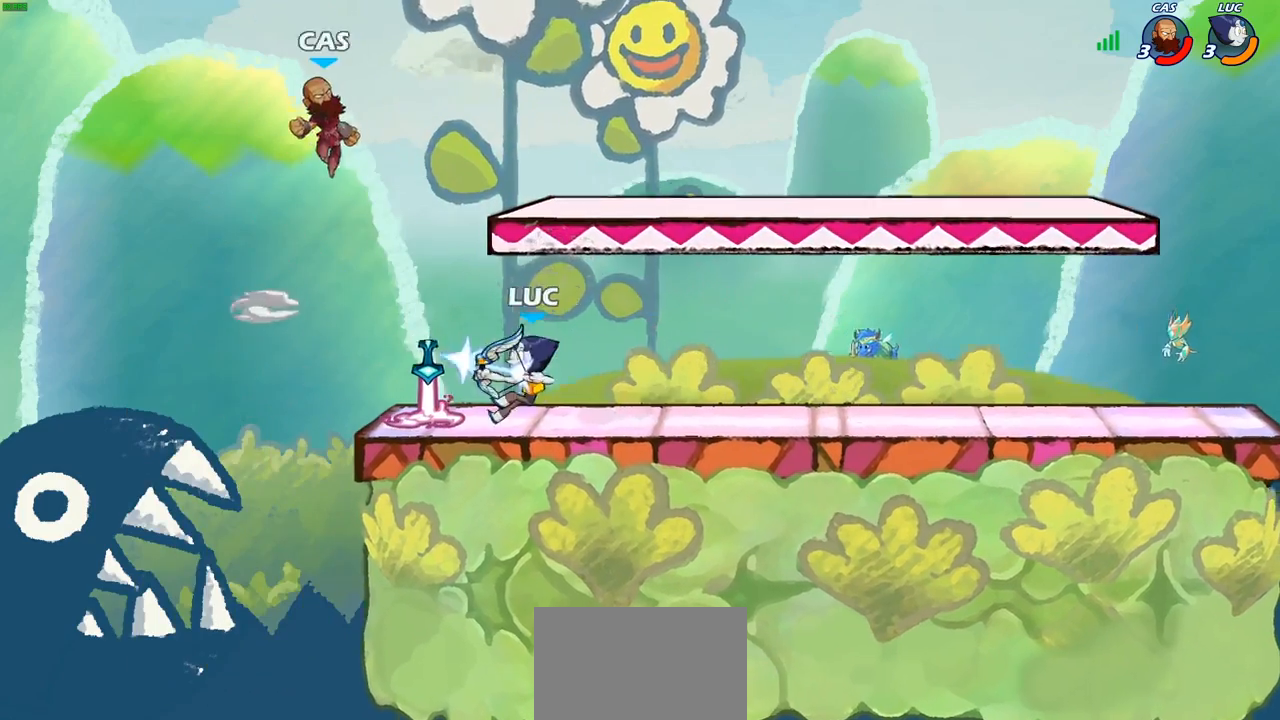
{"buttons": [], "left_stick": "center", "right_stick": "center", "events": []}
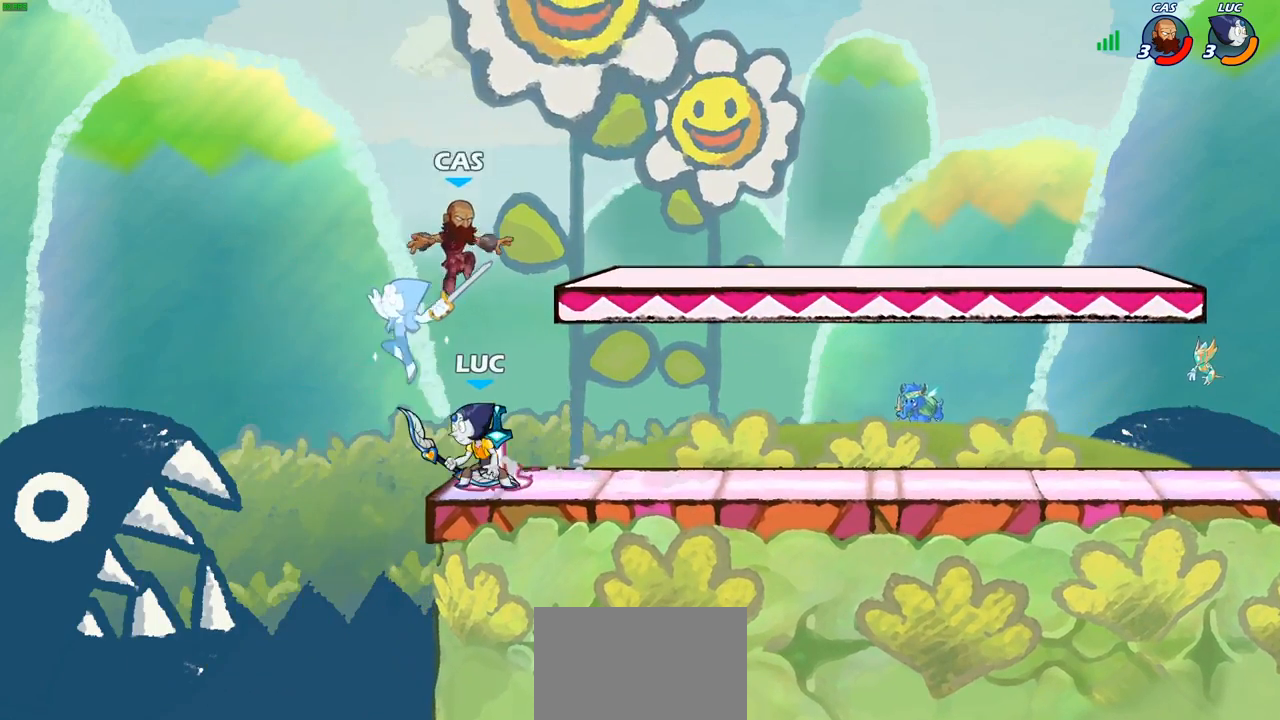
{"buttons": [], "left_stick": "center", "right_stick": "center", "events": [[17, "left_stick", "right"], [117, "left_stick", "center"], [150, "SQUARE", "down"], [217, "SQUARE", "up"]]}
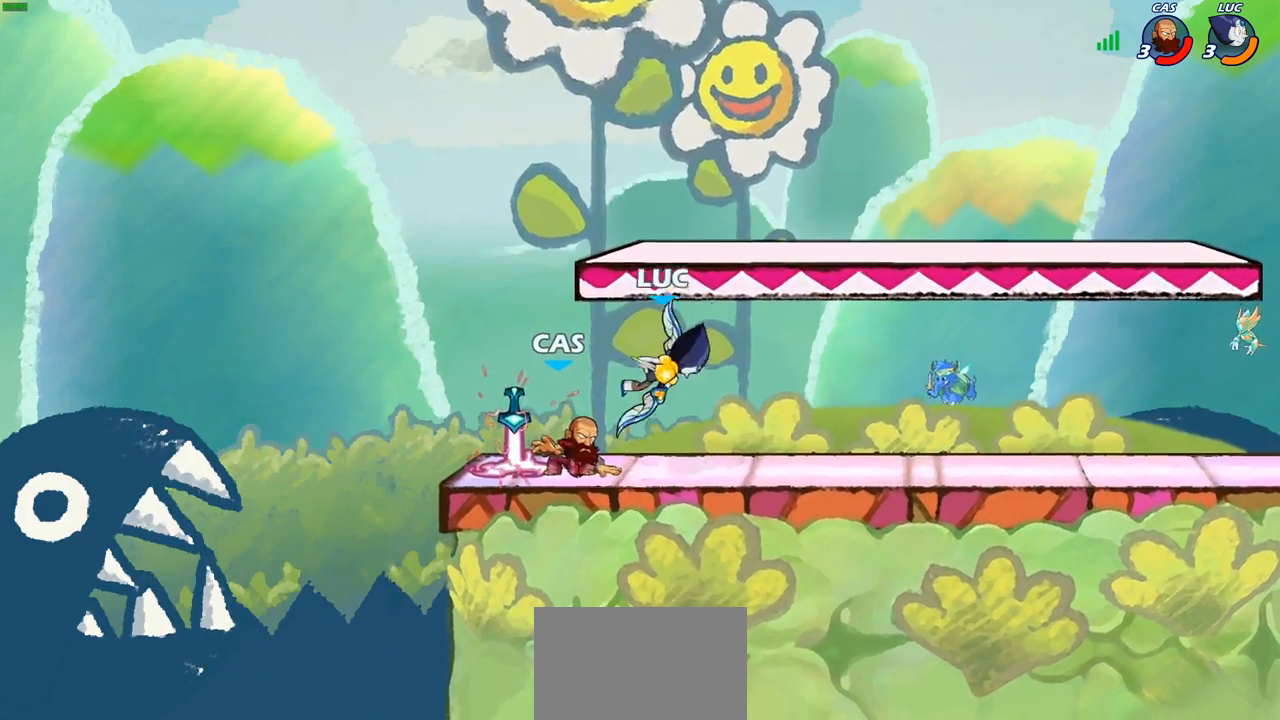
{"buttons": ["SQUARE", "R2"], "left_stick": "left", "right_stick": "center", "events": [[283, "R2", "down"], [367, "left_stick", "left"], [467, "SQUARE", "down"]]}
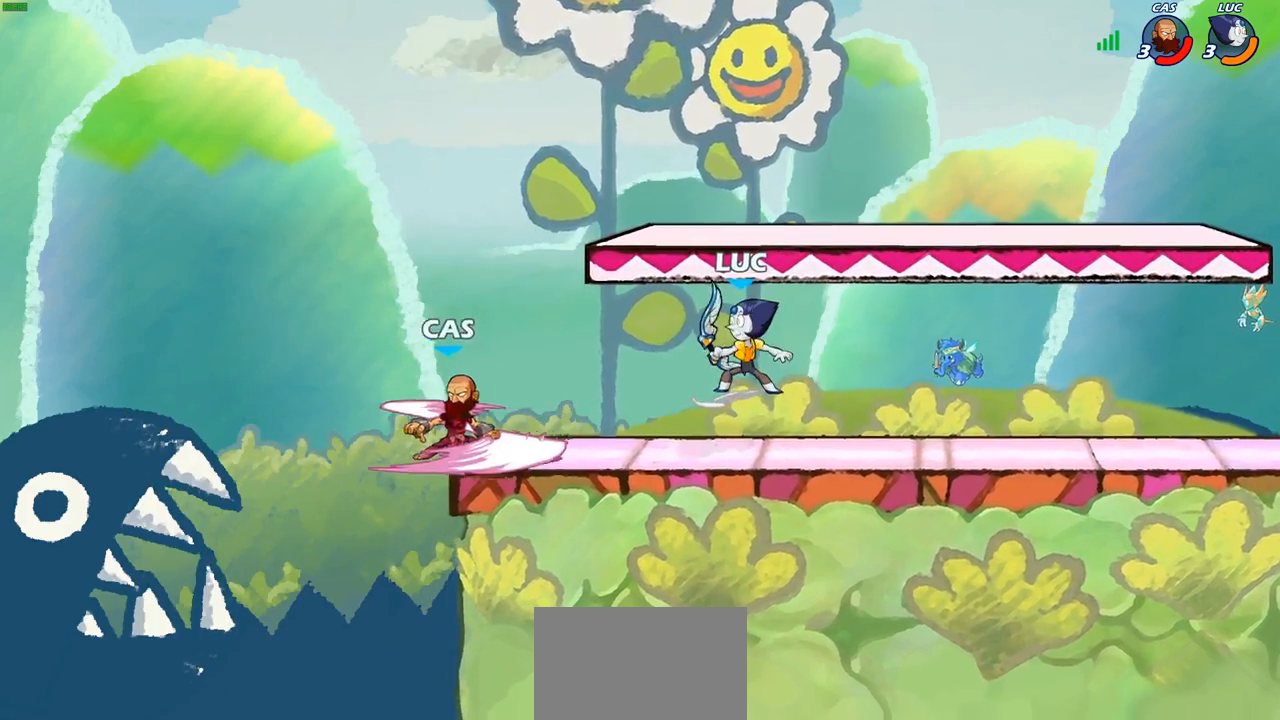
{"buttons": ["CROSS"], "left_stick": "right", "right_stick": "center", "events": [[33, "R2", "up"], [167, "SQUARE", "up"], [317, "left_stick", "center"], [383, "left_stick", "right"], [467, "CROSS", "down"]]}
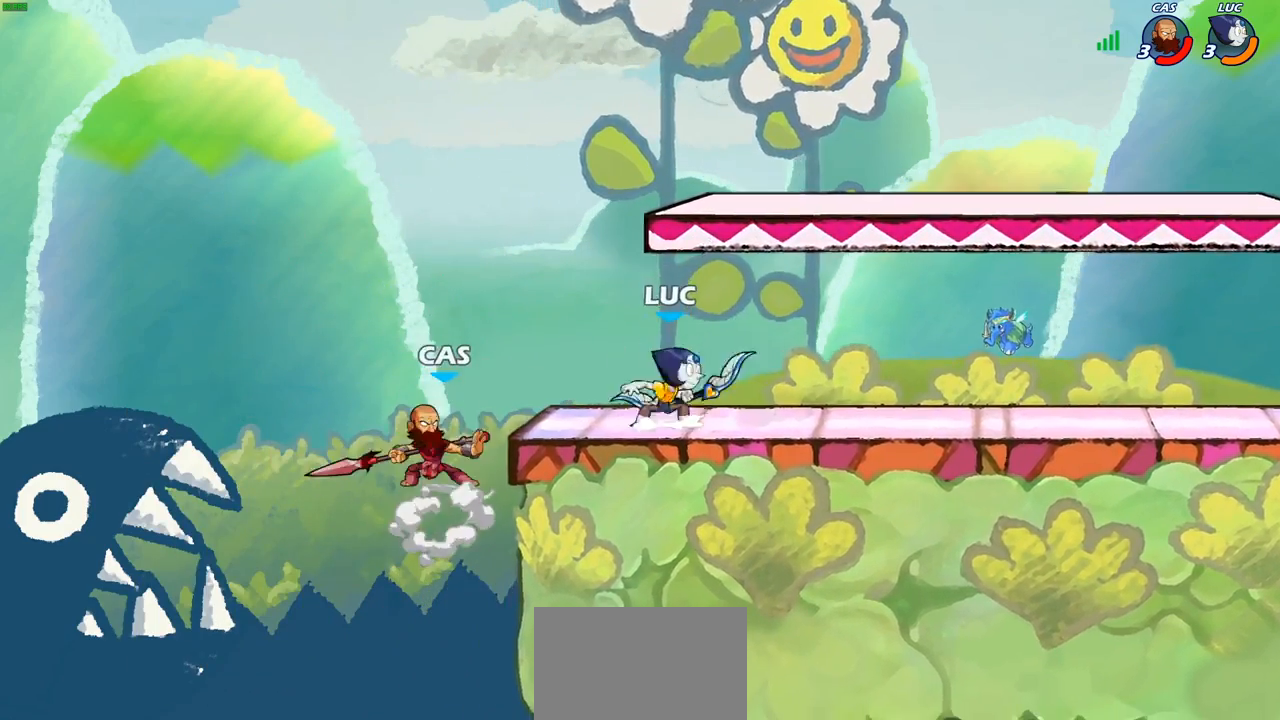
{"buttons": [], "left_stick": "down-left", "right_stick": "center", "events": [[133, "CROSS", "up"], [350, "left_stick", "left"], [450, "left_stick", "down-left"]]}
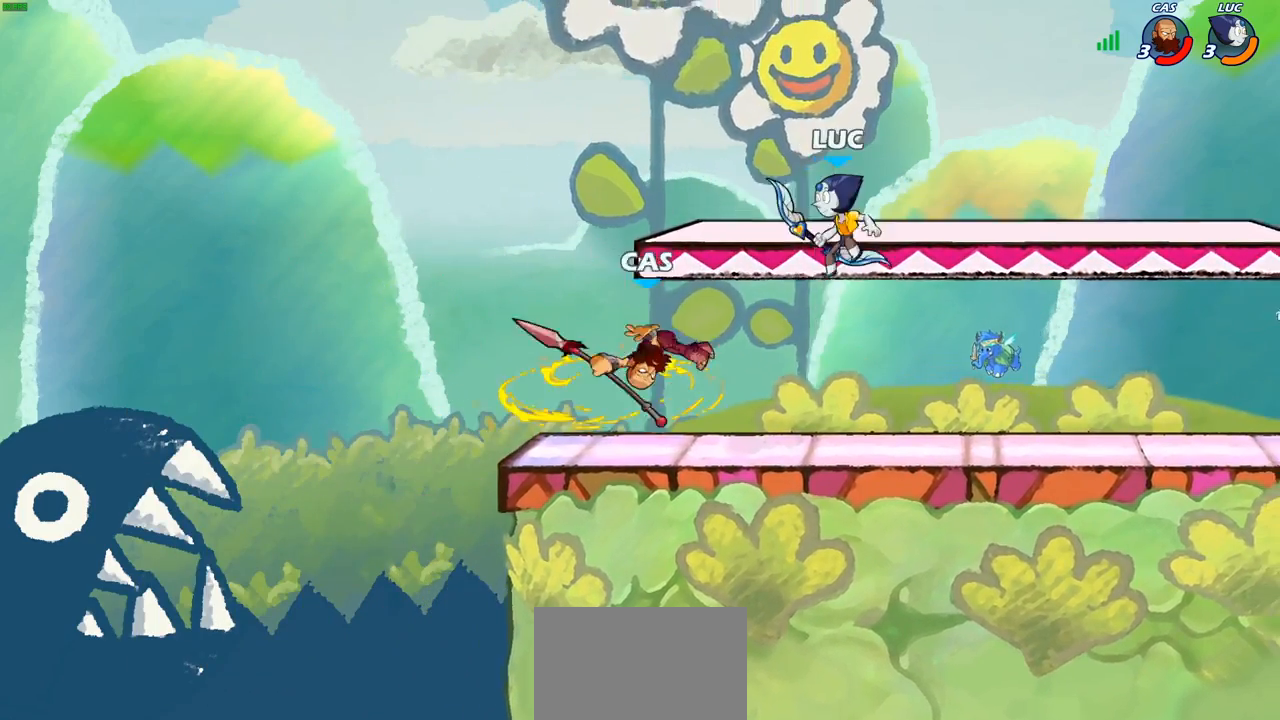
{"buttons": [], "left_stick": "center", "right_stick": "center", "events": [[67, "SQUARE", "down"], [167, "SQUARE", "up"], [217, "left_stick", "center"]]}
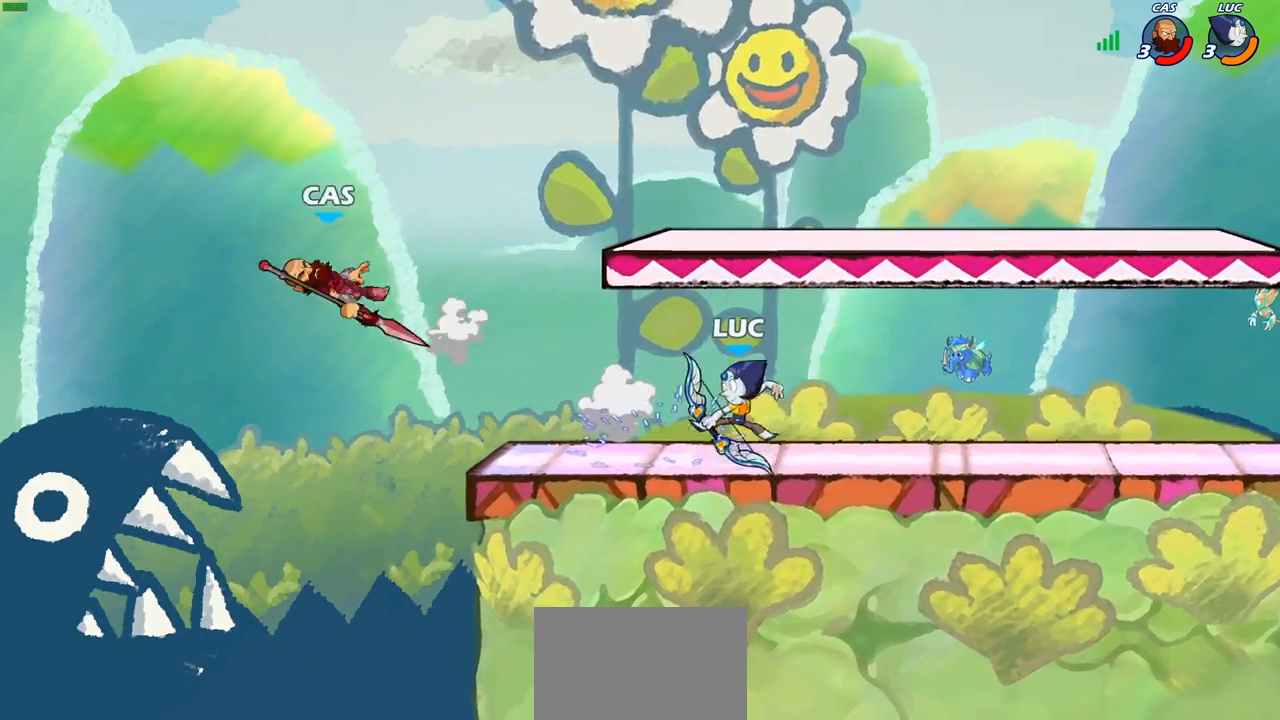
{"buttons": ["CROSS", "R2"], "left_stick": "up-left", "right_stick": "center", "events": [[217, "left_stick", "left"], [300, "left_stick", "up-left"], [483, "R2", "down"], [500, "CROSS", "down"]]}
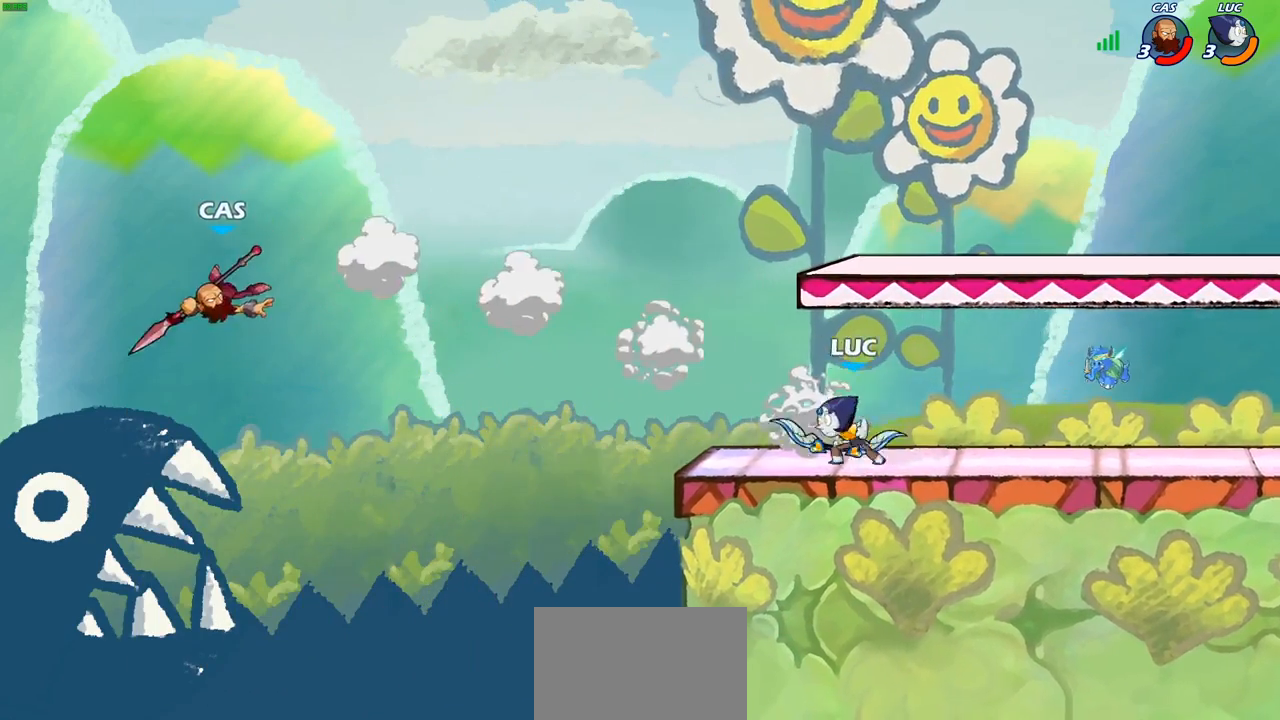
{"buttons": [], "left_stick": "up-right", "right_stick": "center", "events": [[150, "R2", "up"], [167, "CROSS", "up"], [300, "left_stick", "up-right"], [317, "CROSS", "down"], [483, "CROSS", "up"]]}
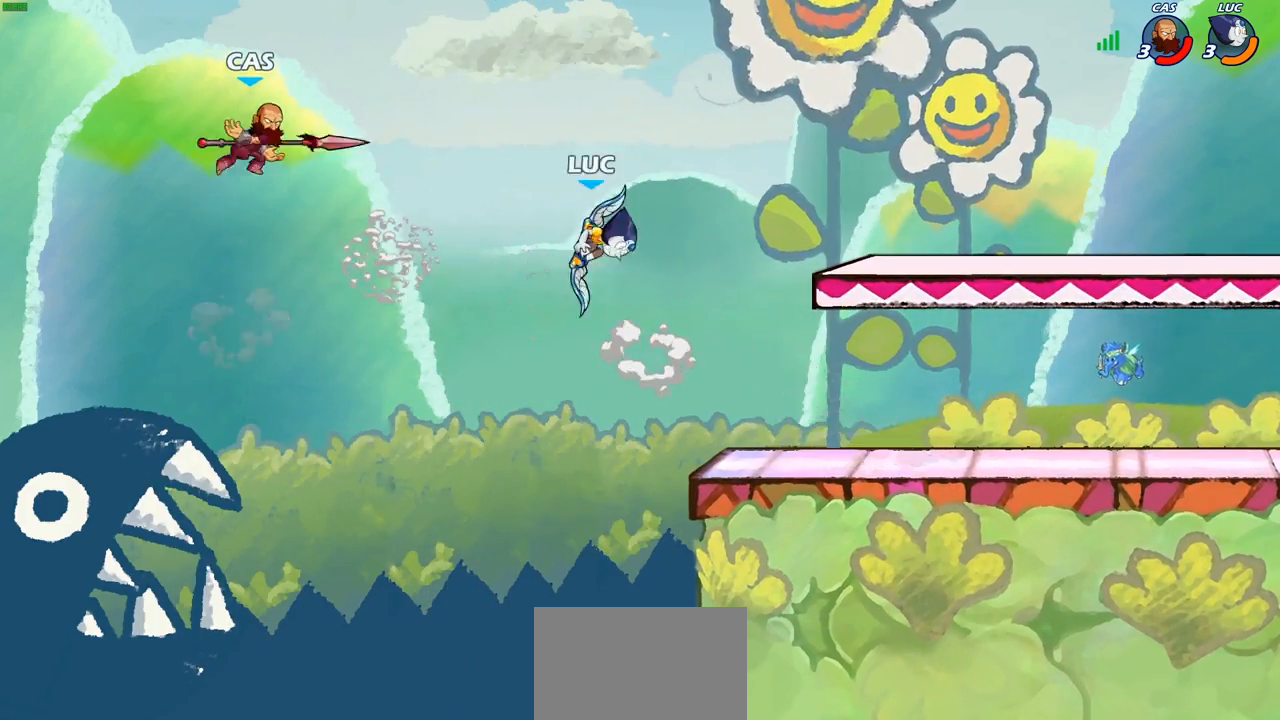
{"buttons": [], "left_stick": "up-right", "right_stick": "center", "events": [[183, "CROSS", "down"], [400, "CROSS", "up"]]}
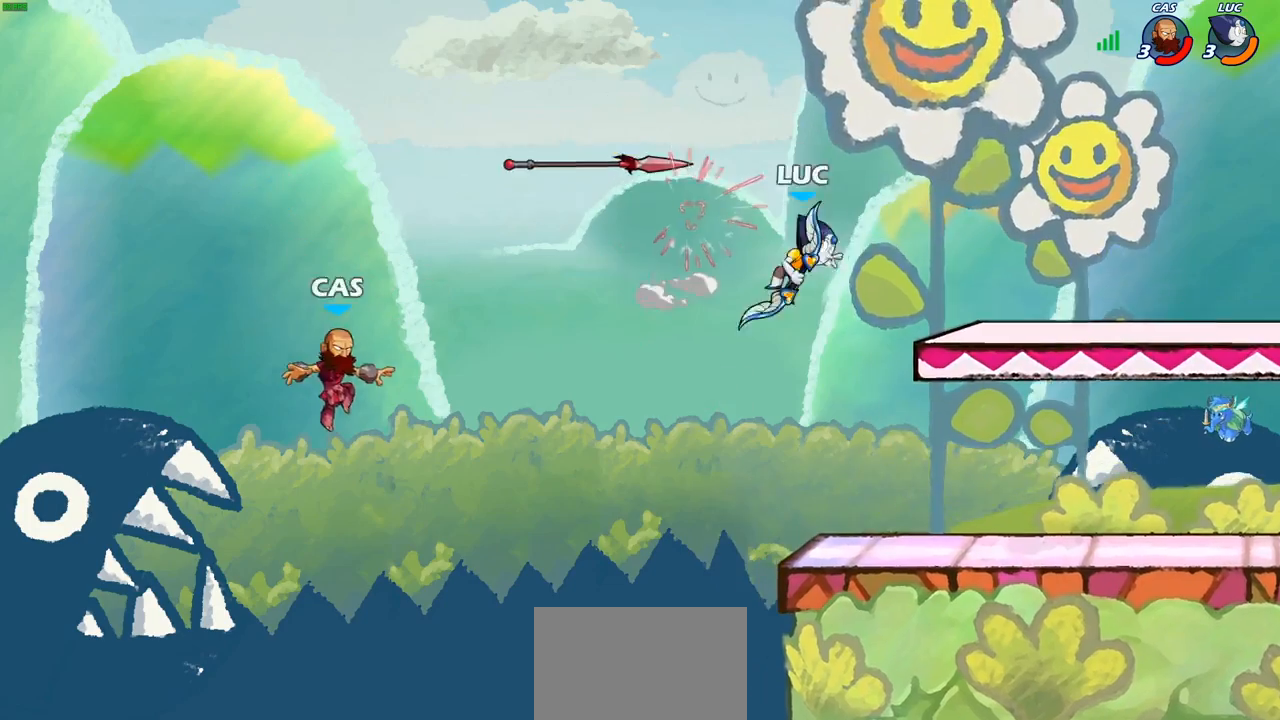
{"buttons": [], "left_stick": "left", "right_stick": "center", "events": [[33, "left_stick", "center"], [100, "CROSS", "down"], [250, "CROSS", "up"], [283, "CROSS", "down"], [300, "CROSS", "up"], [333, "left_stick", "left"]]}
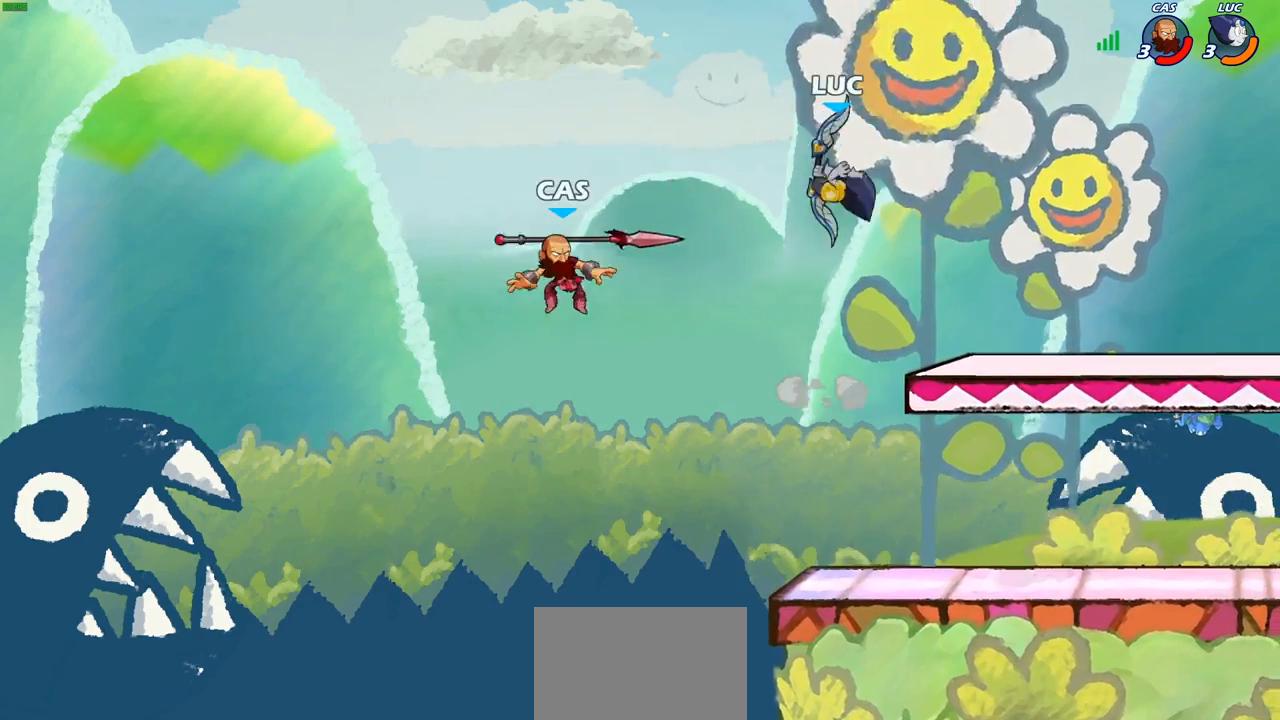
{"buttons": [], "left_stick": "right", "right_stick": "center", "events": [[33, "SQUARE", "down"], [100, "left_stick", "center"], [117, "SQUARE", "up"], [450, "left_stick", "right"]]}
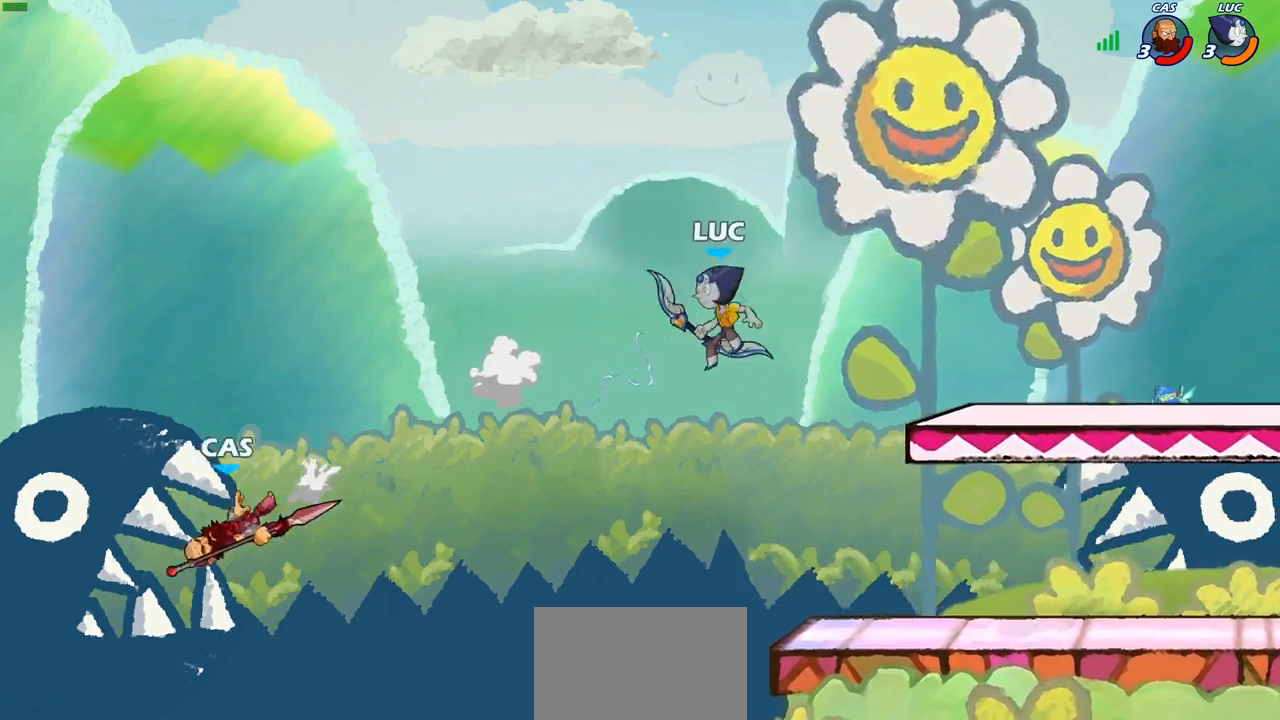
{"buttons": [], "left_stick": "right", "right_stick": "center", "events": []}
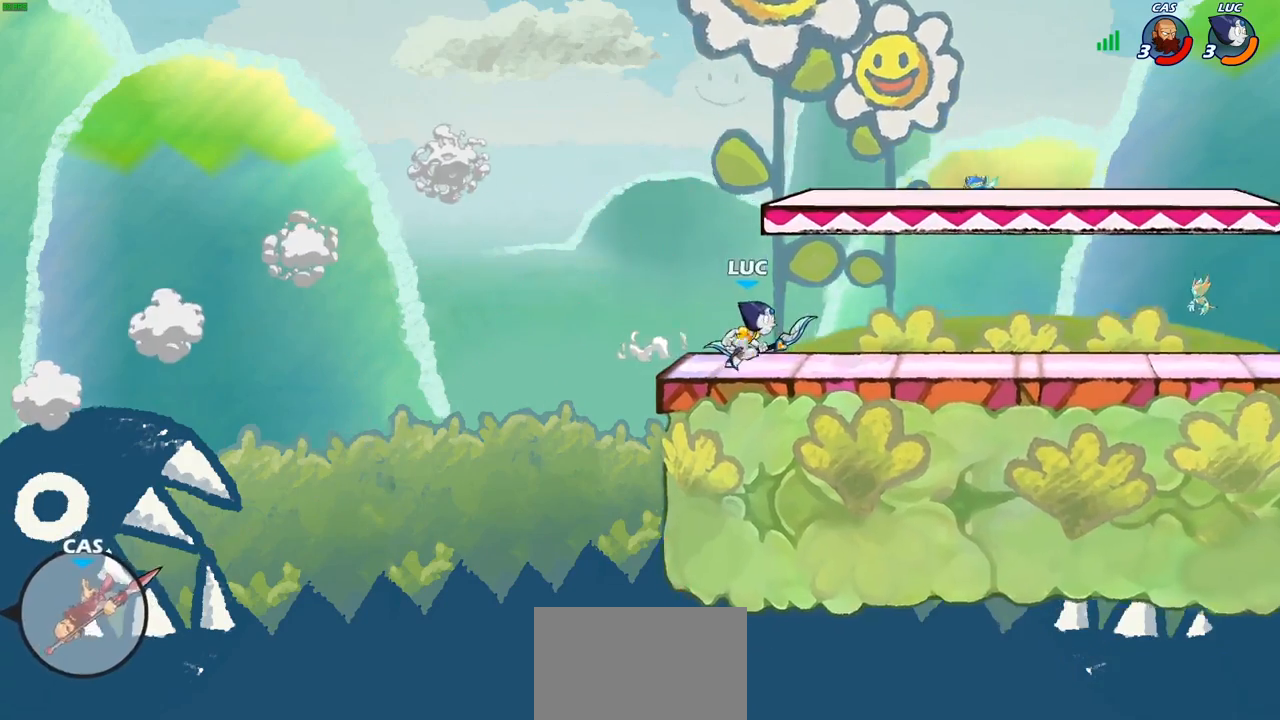
{"buttons": [], "left_stick": "up-right", "right_stick": "center", "events": [[17, "R2", "down"], [17, "left_stick", "up-right"], [50, "CROSS", "down"], [183, "R2", "up"], [200, "CROSS", "up"], [300, "CROSS", "down"], [483, "CROSS", "up"]]}
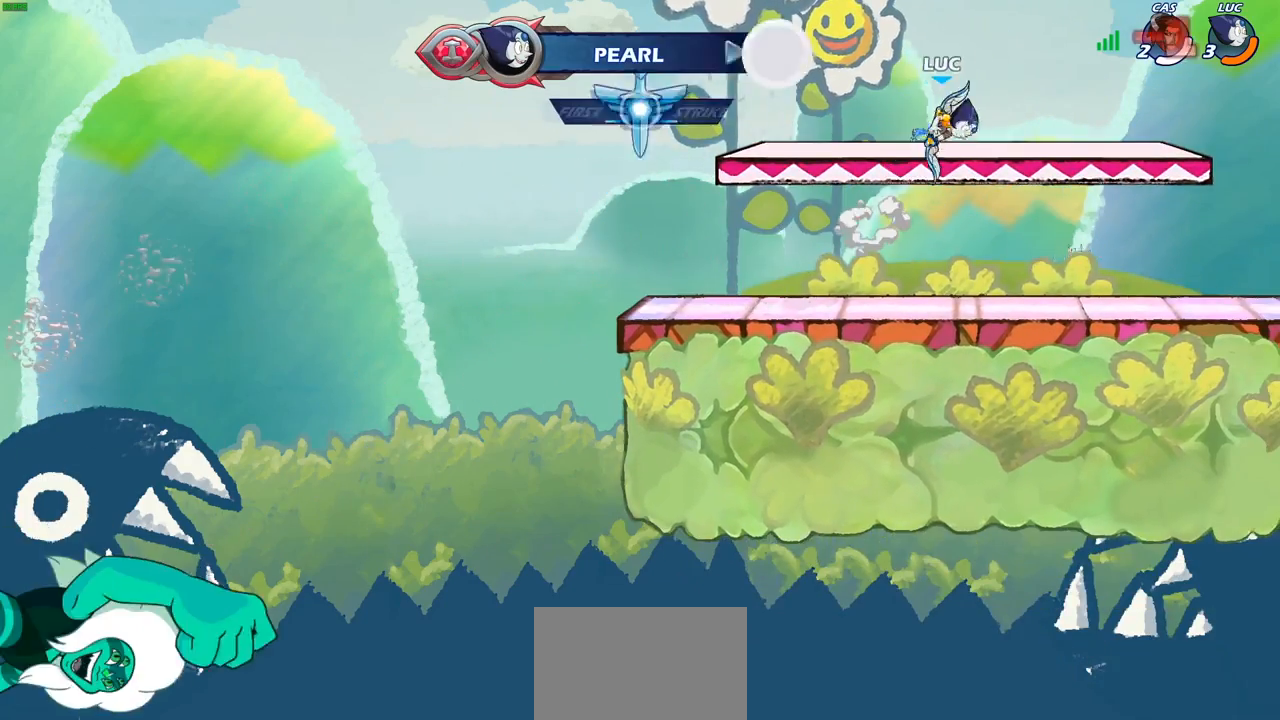
{"buttons": ["R2"], "left_stick": "down-left", "right_stick": "center", "events": [[167, "left_stick", "down-right"], [383, "left_stick", "down-left"], [500, "R2", "down"]]}
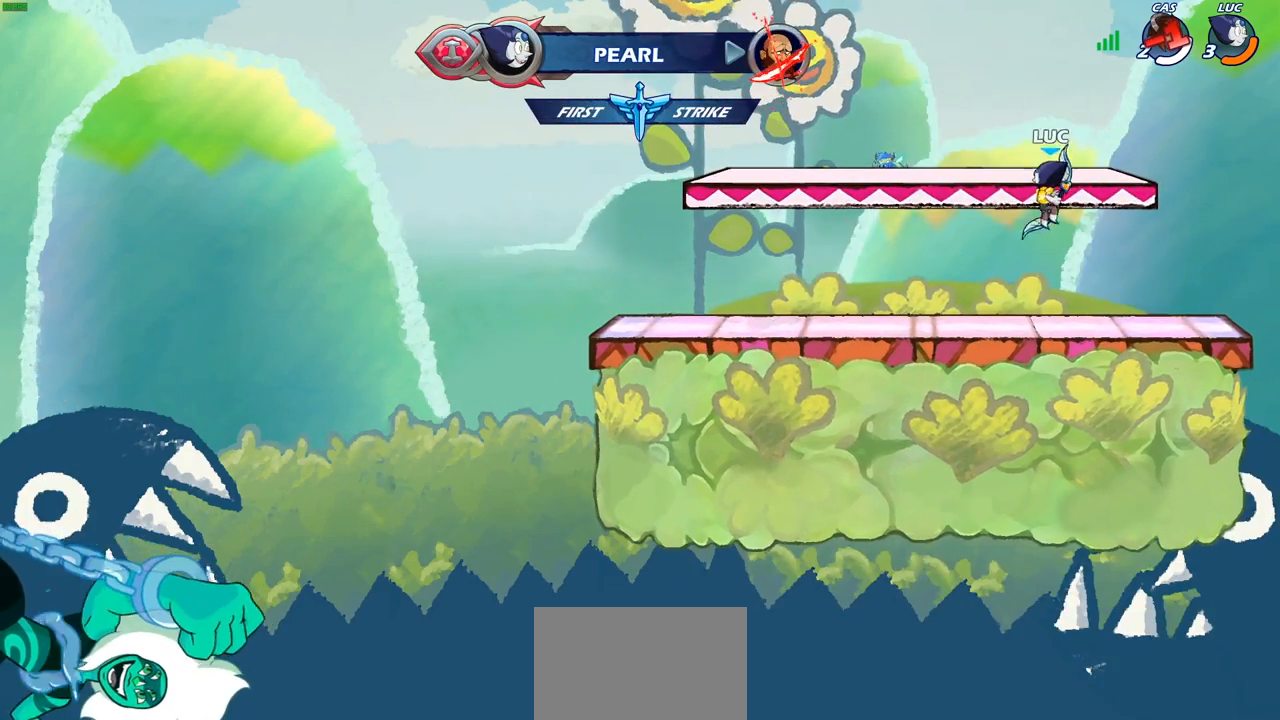
{"buttons": ["CIRCLE", "R2"], "left_stick": "center", "right_stick": "center", "events": [[17, "left_stick", "left"], [50, "CROSS", "down"], [167, "R2", "up"], [183, "CROSS", "up"], [317, "left_stick", "center"], [350, "R2", "down"], [400, "CIRCLE", "down"]]}
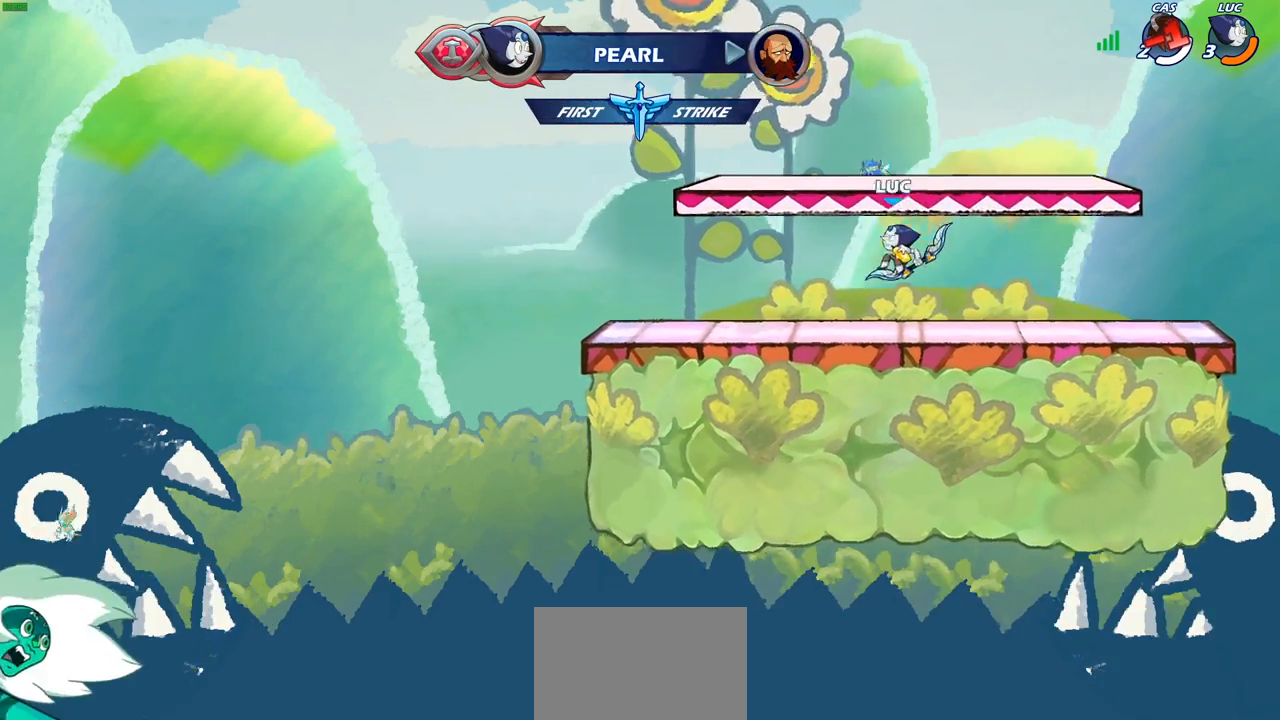
{"buttons": [], "left_stick": "down-right", "right_stick": "center", "events": [[17, "R2", "up"], [117, "CIRCLE", "up"], [483, "left_stick", "down-right"]]}
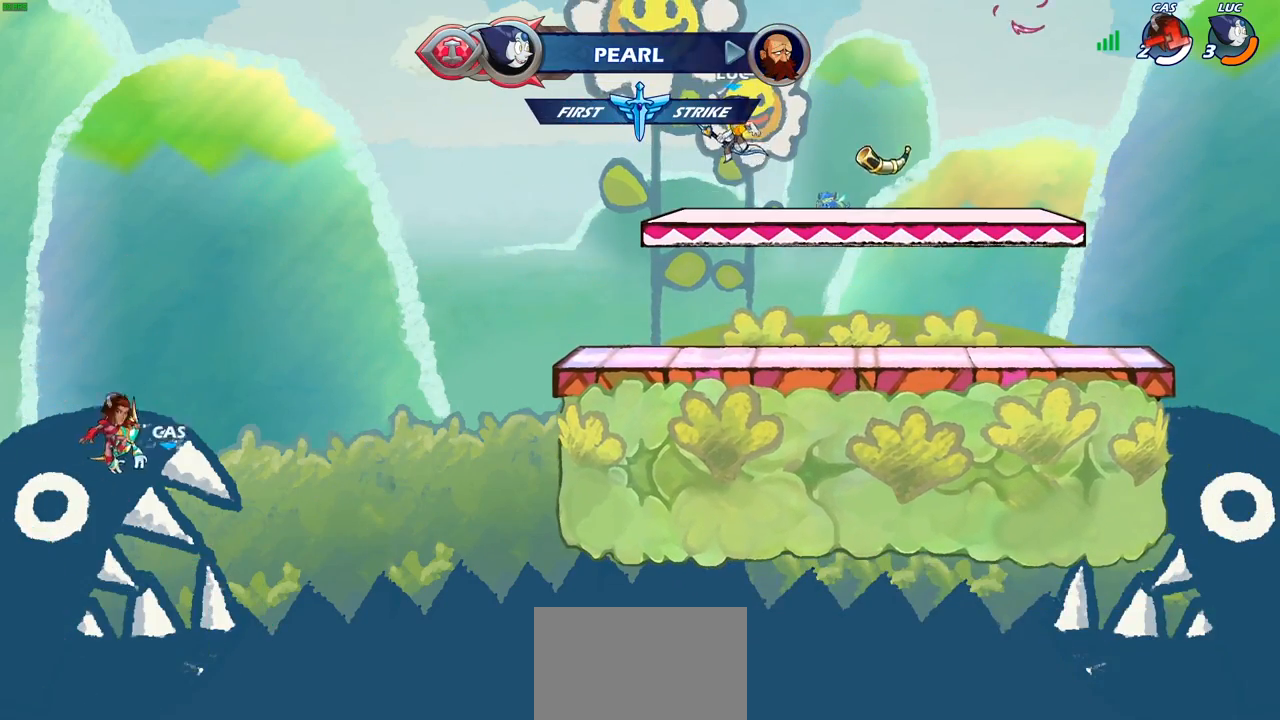
{"buttons": ["CIRCLE"], "left_stick": "center", "right_stick": "center", "events": [[183, "left_stick", "right"], [300, "R2", "down"], [317, "left_stick", "center"], [333, "CIRCLE", "down"], [433, "R2", "up"]]}
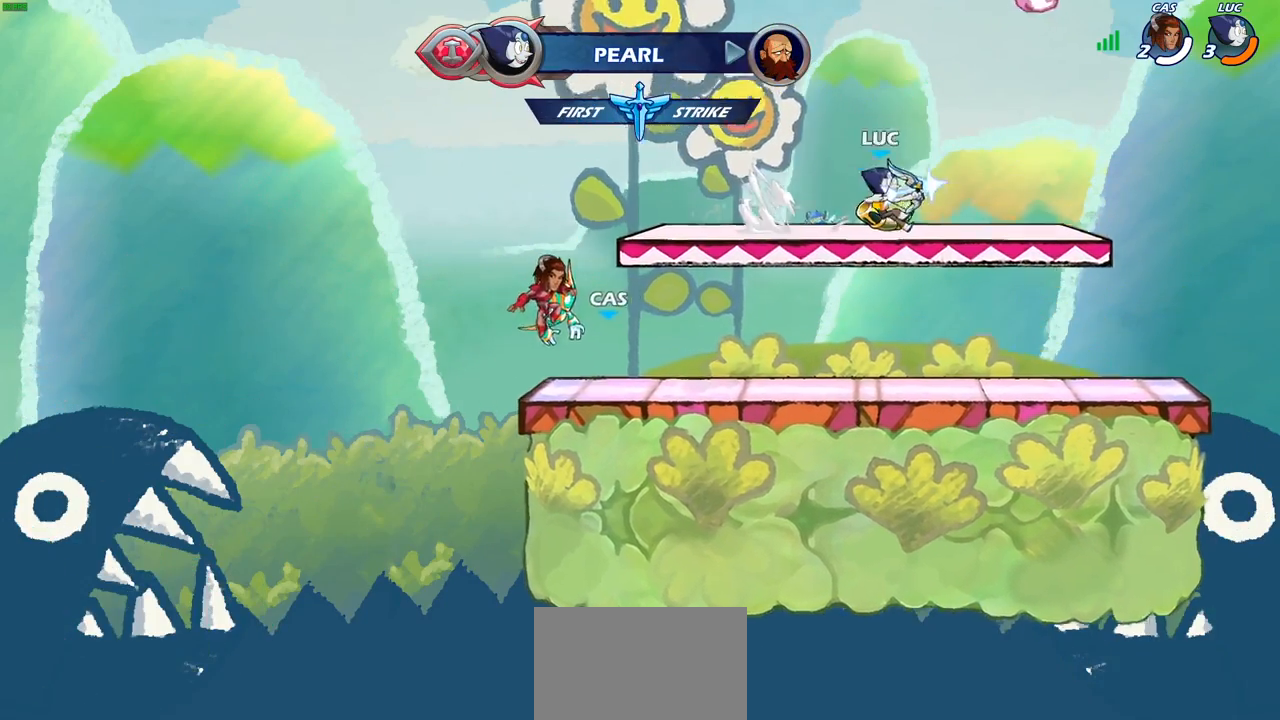
{"buttons": [], "left_stick": "center", "right_stick": "center", "events": [[83, "CIRCLE", "up"]]}